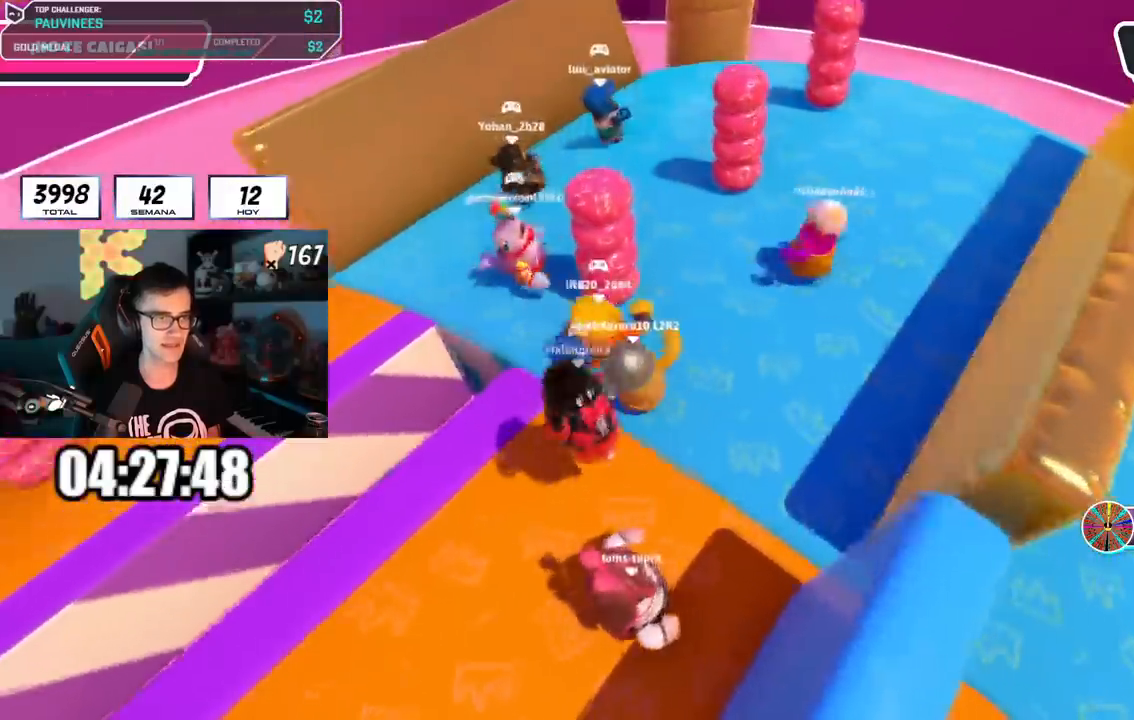
Gameplay with a controller (PlayStation layout); each line is a JSON object with the inputs held at the frame after it. "events" lists button and stick changes between this image and that frame as [ms after this image, input, new state], when the widget could be followed in between.
{"buttons": [], "left_stick": "right", "right_stick": "right", "events": [[34, "right_stick", "right"], [50, "left_stick", "up-right"], [217, "left_stick", "up"], [367, "left_stick", "up-left"], [467, "left_stick", "right"]]}
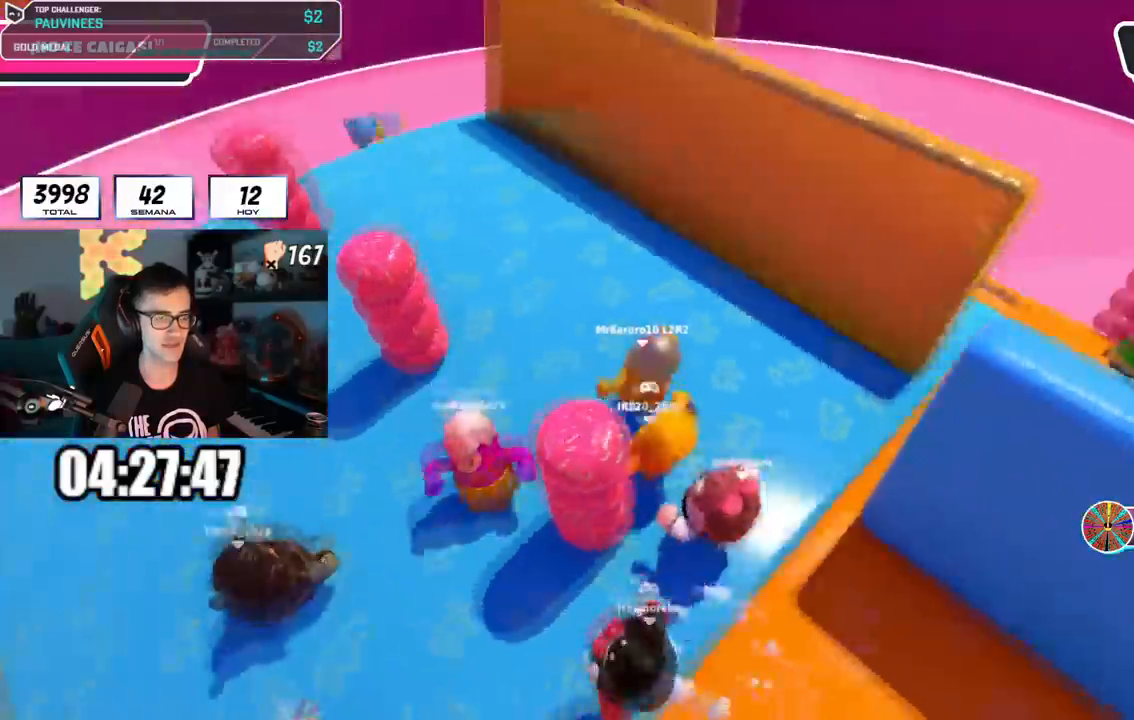
{"buttons": [], "left_stick": "down-left", "right_stick": "right", "events": [[117, "left_stick", "down"], [217, "left_stick", "center"], [267, "left_stick", "right"], [400, "left_stick", "down-left"]]}
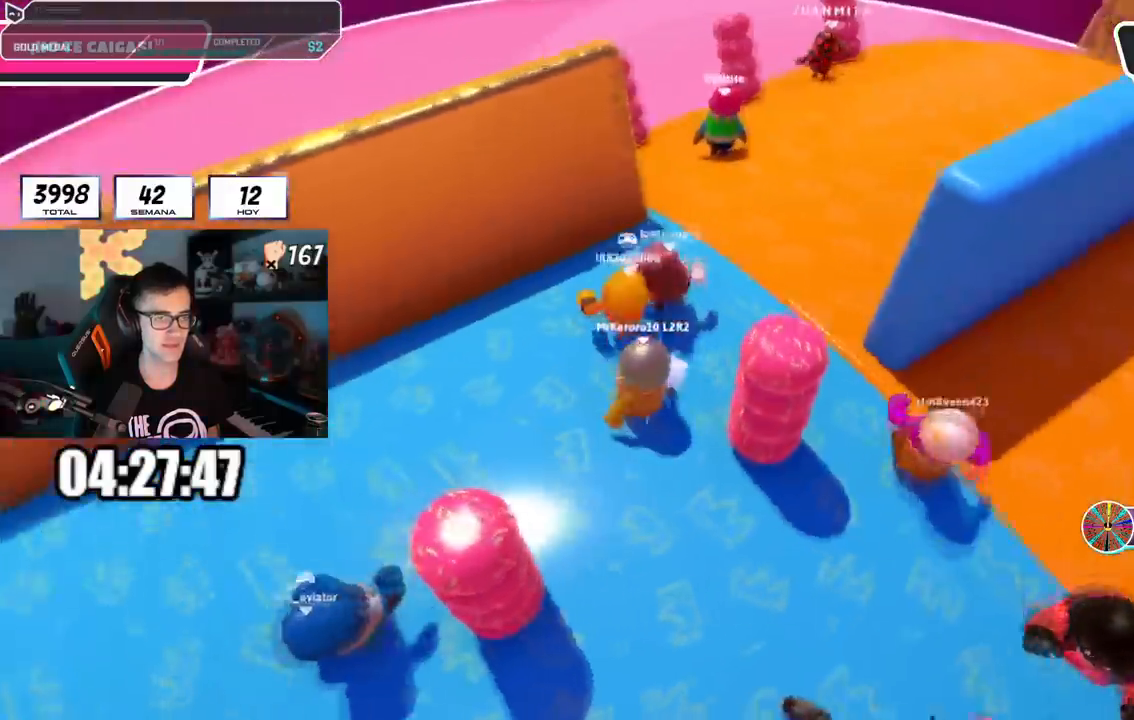
{"buttons": [], "left_stick": "up-right", "right_stick": "right", "events": [[34, "left_stick", "right"], [150, "left_stick", "center"], [217, "left_stick", "left"], [351, "left_stick", "center"], [401, "left_stick", "up-right"]]}
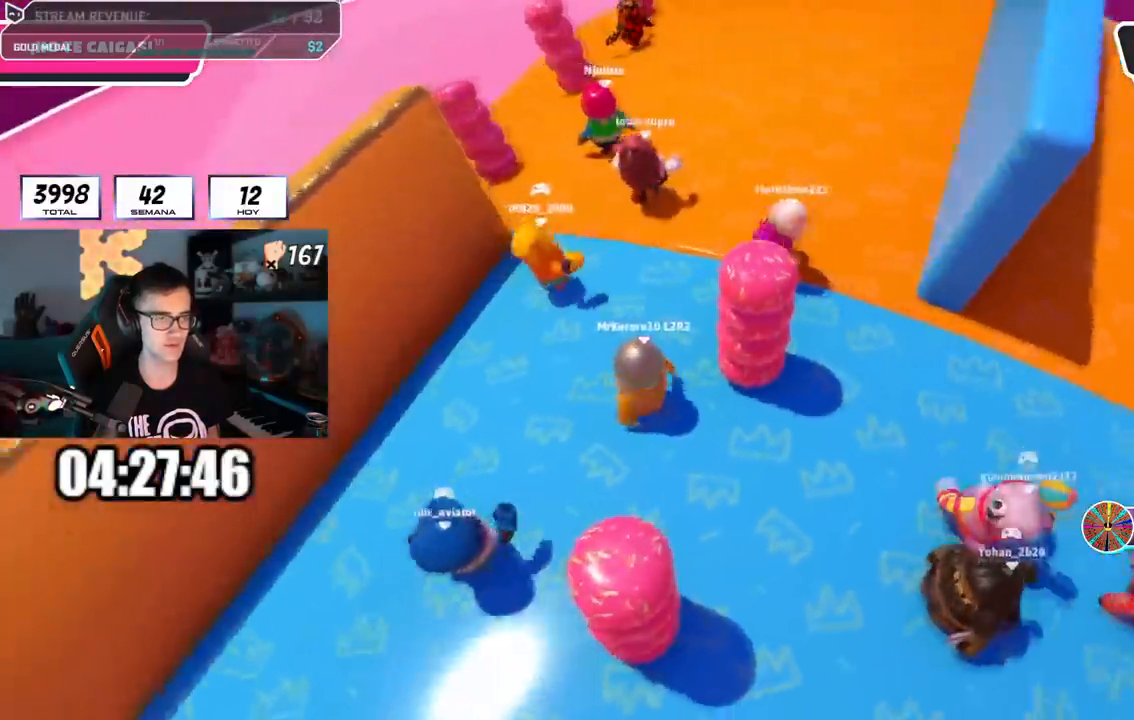
{"buttons": [], "left_stick": "up", "right_stick": "right", "events": [[16, "left_stick", "center"], [83, "left_stick", "up-left"], [200, "left_stick", "up-right"], [333, "left_stick", "up"]]}
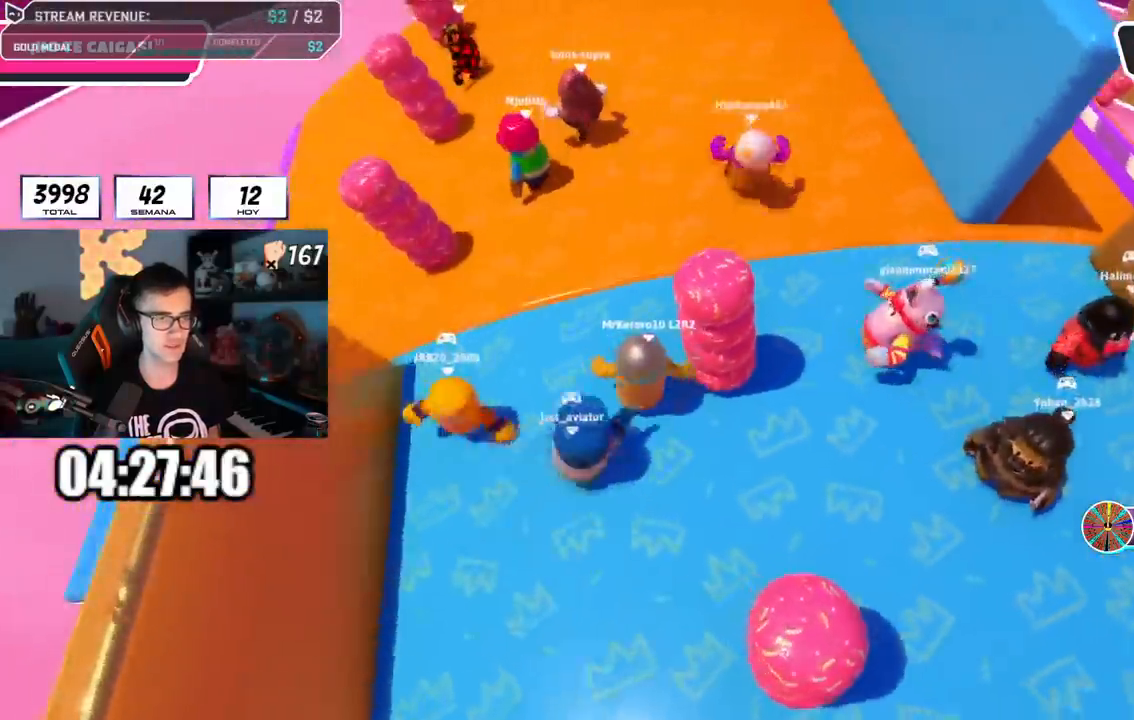
{"buttons": [], "left_stick": "up-left", "right_stick": "center", "events": [[84, "right_stick", "center"], [401, "left_stick", "up-left"]]}
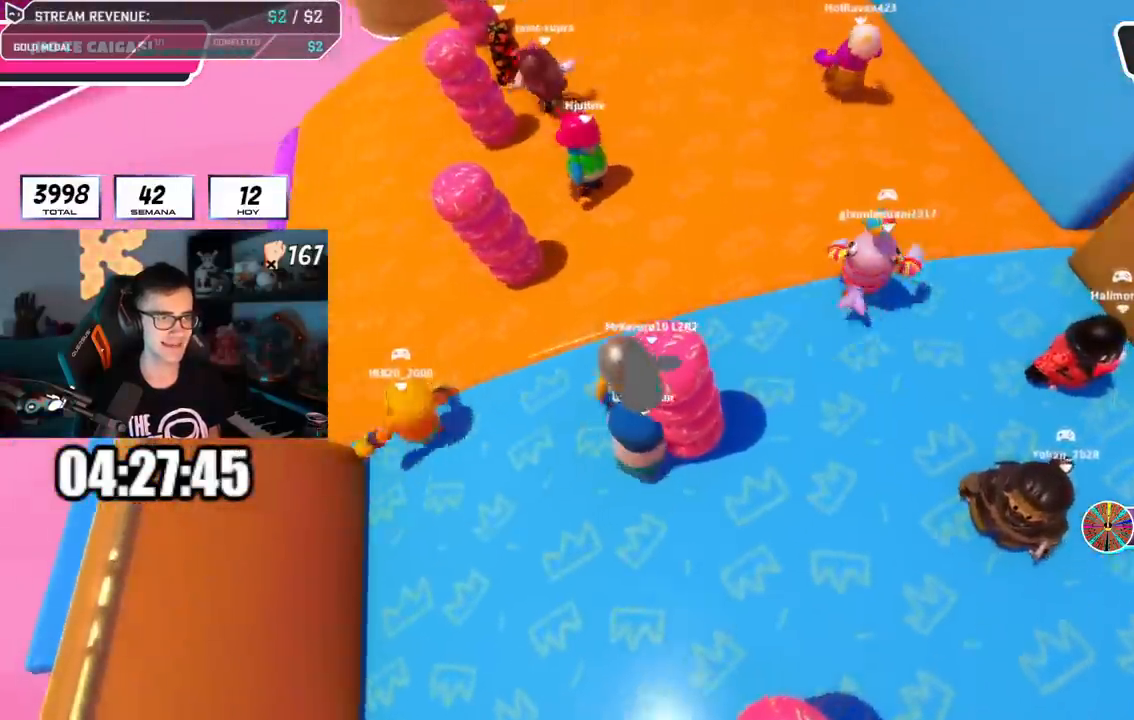
{"buttons": [], "left_stick": "up", "right_stick": "center", "events": [[50, "left_stick", "up"]]}
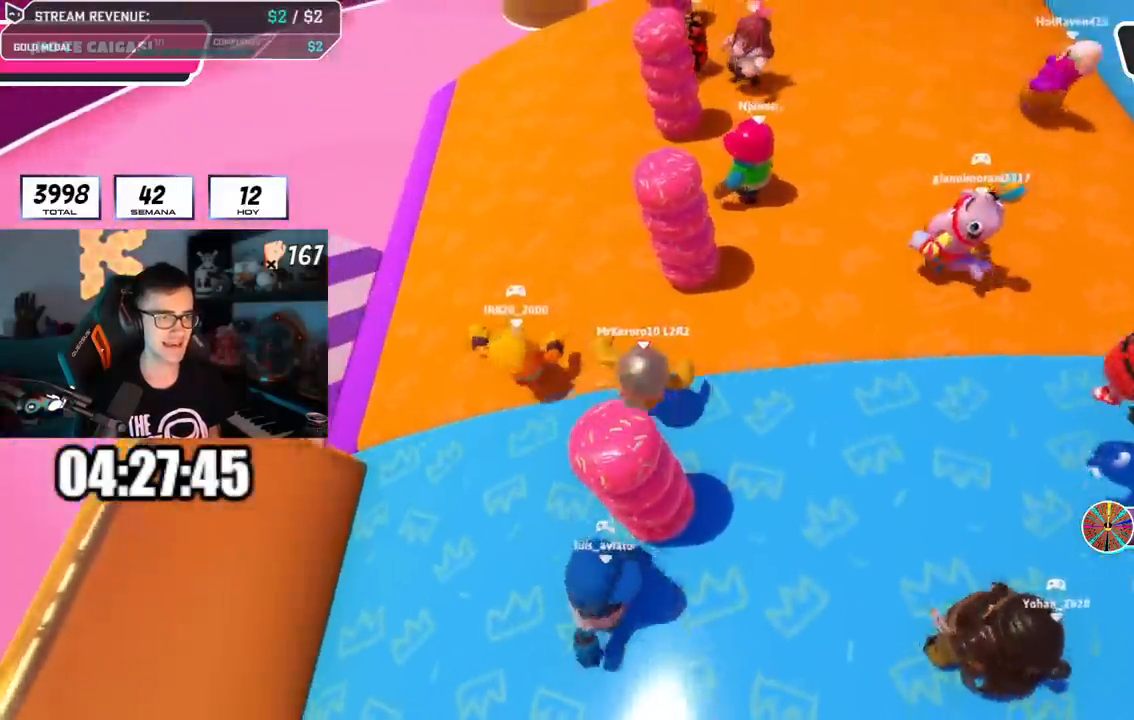
{"buttons": [], "left_stick": "down-left", "right_stick": "right", "events": [[117, "right_stick", "right"], [334, "left_stick", "center"], [467, "left_stick", "down-left"]]}
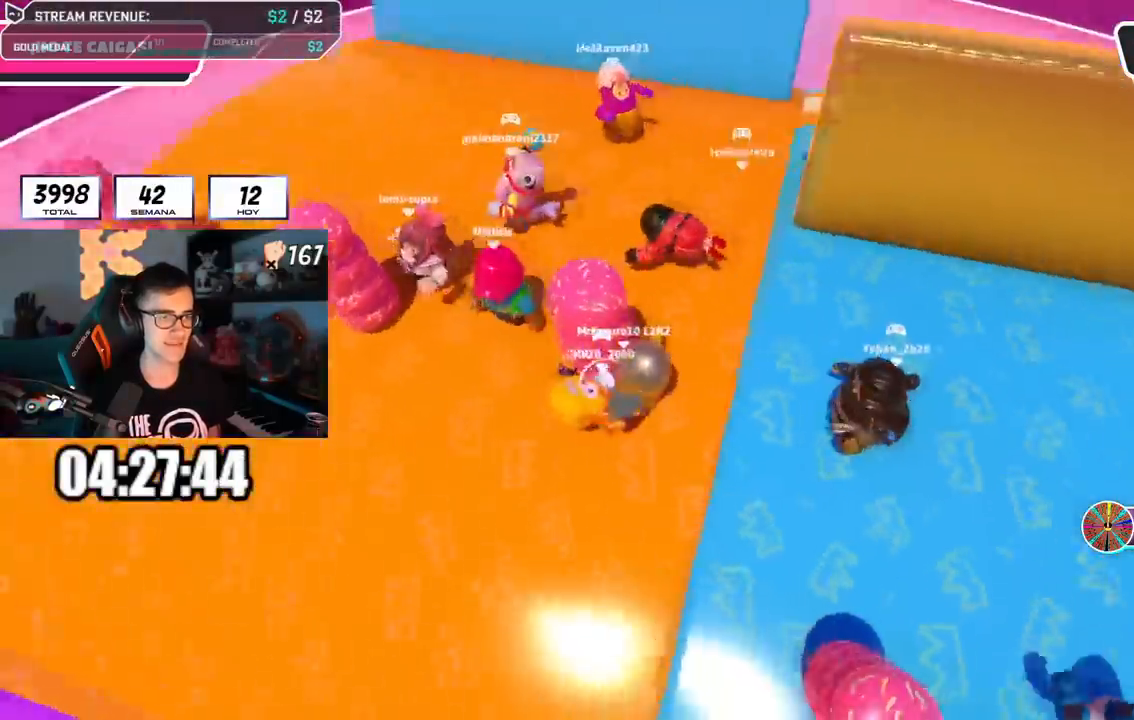
{"buttons": [], "left_stick": "center", "right_stick": "center", "events": [[133, "left_stick", "center"], [233, "left_stick", "left"], [267, "right_stick", "center"], [417, "left_stick", "center"]]}
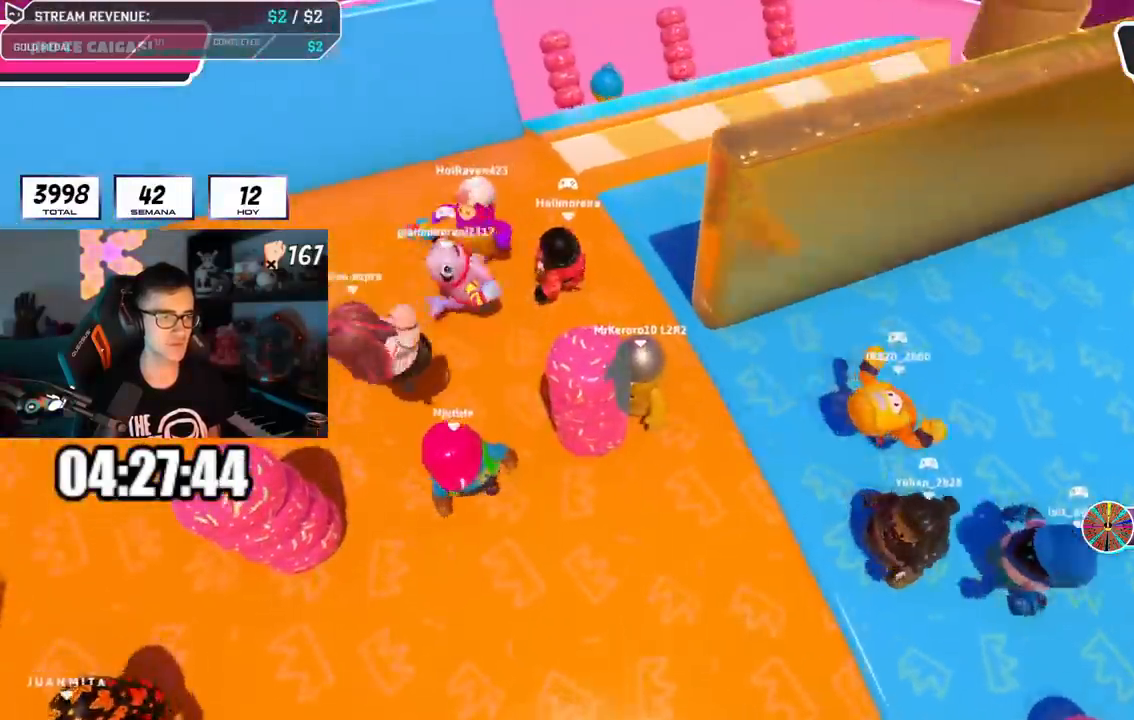
{"buttons": [], "left_stick": "center", "right_stick": "center", "events": [[251, "left_stick", "up-left"], [384, "left_stick", "center"]]}
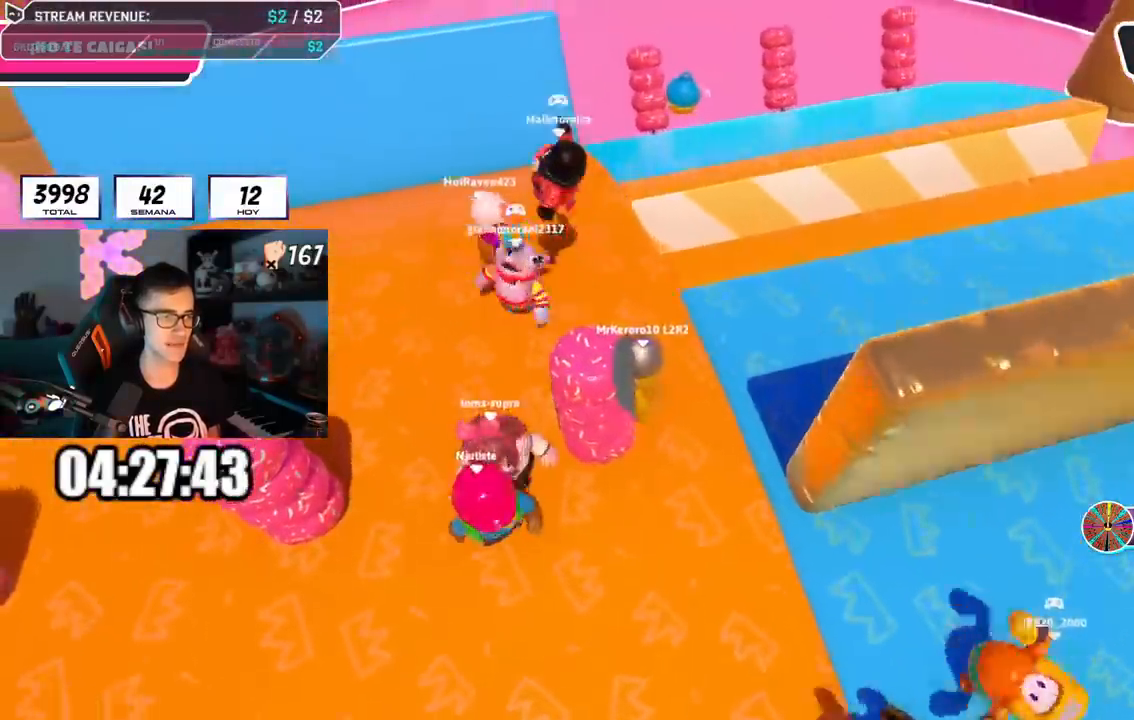
{"buttons": [], "left_stick": "center", "right_stick": "center", "events": [[333, "left_stick", "up"], [467, "left_stick", "center"]]}
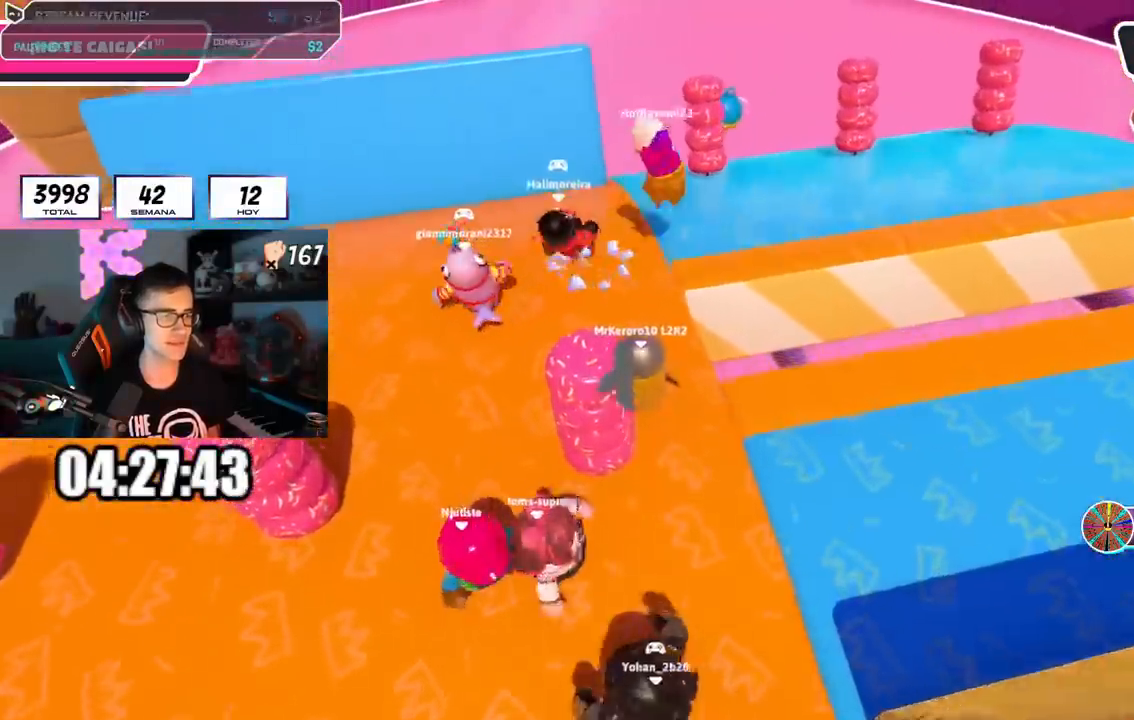
{"buttons": [], "left_stick": "up", "right_stick": "right", "events": [[84, "left_stick", "up-right"], [84, "right_stick", "right"], [284, "left_stick", "up"]]}
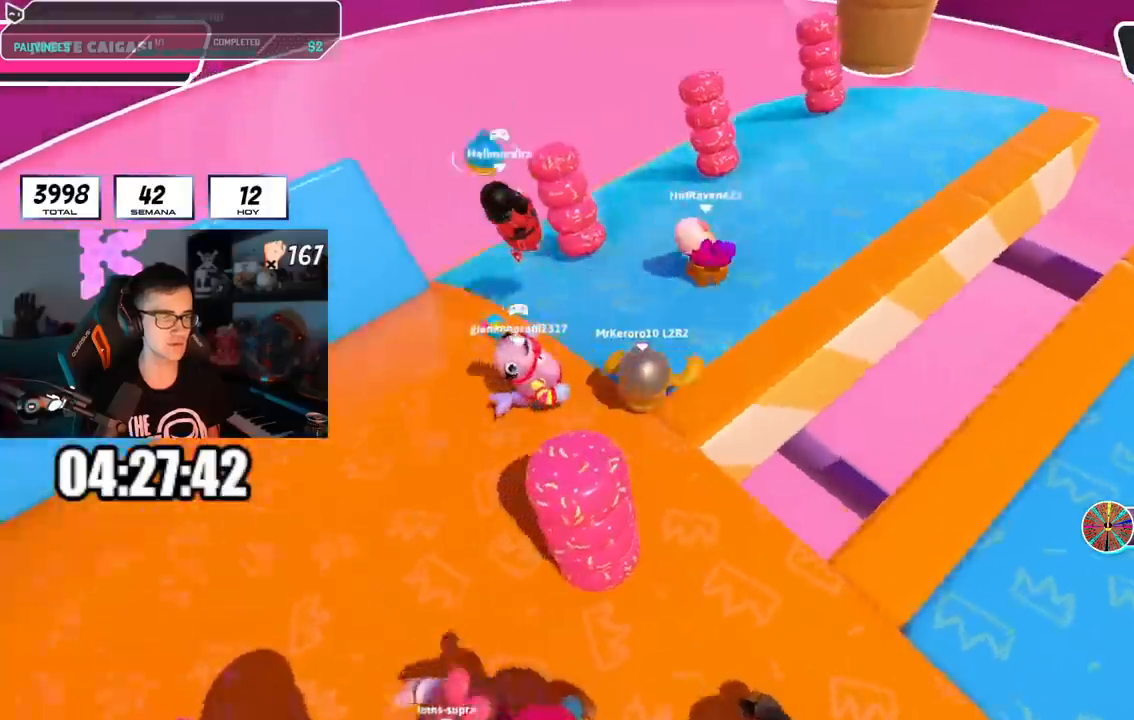
{"buttons": [], "left_stick": "up-right", "right_stick": "right", "events": [[434, "left_stick", "up-right"]]}
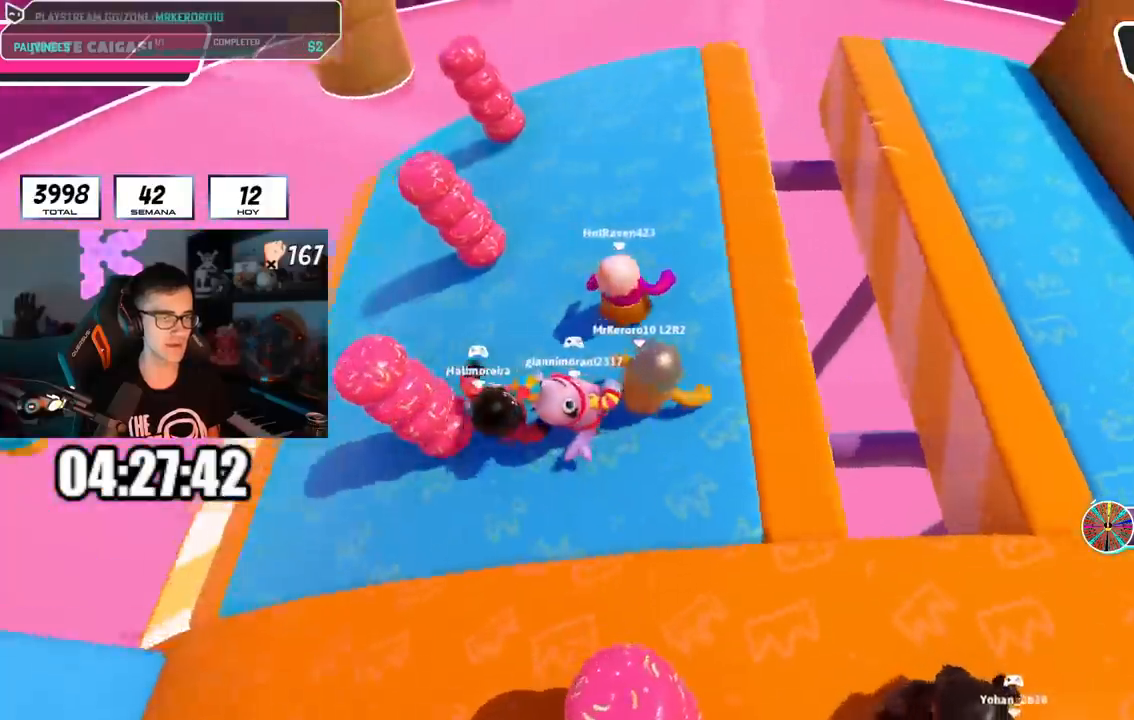
{"buttons": ["L1"], "left_stick": "center", "right_stick": "right", "events": [[50, "left_stick", "center"], [500, "L1", "down"]]}
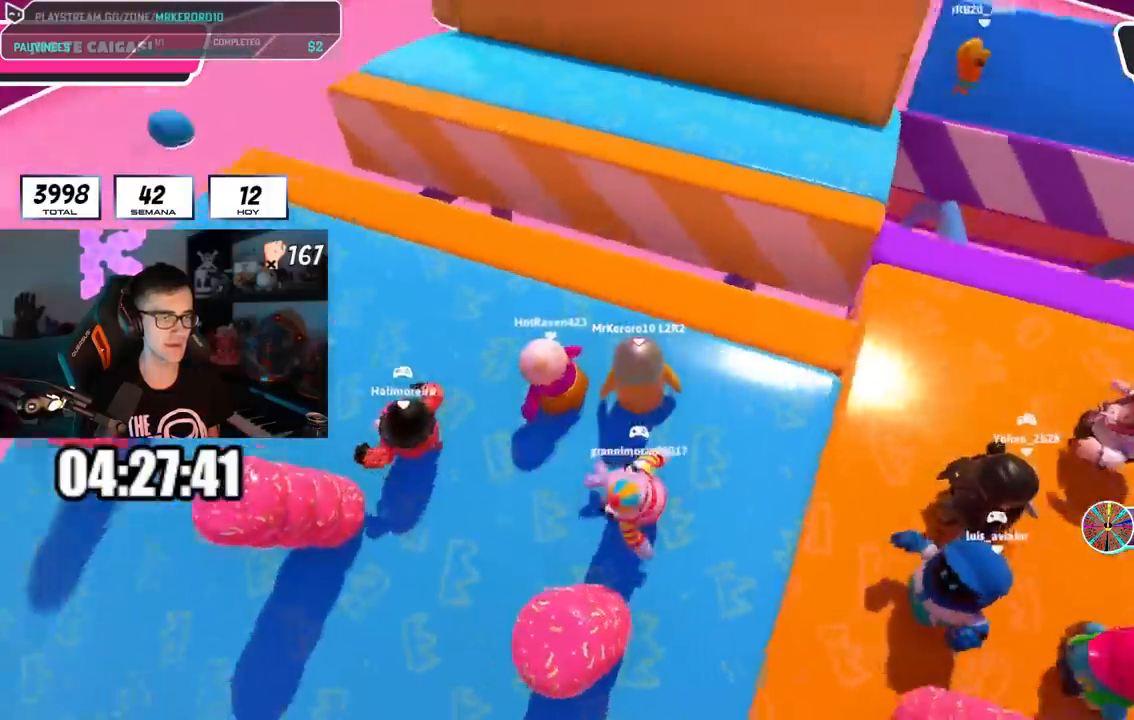
{"buttons": [], "left_stick": "center", "right_stick": "center", "events": [[67, "L1", "up"], [200, "left_stick", "down-right"], [267, "right_stick", "center"], [350, "left_stick", "center"]]}
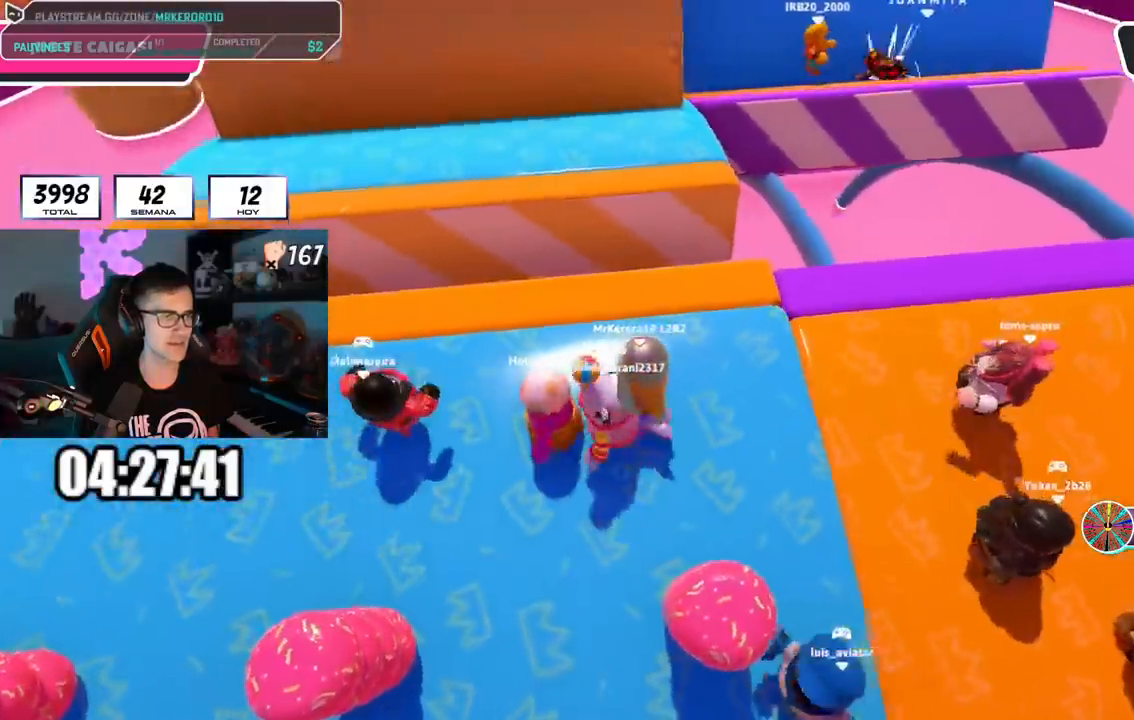
{"buttons": [], "left_stick": "center", "right_stick": "center", "events": [[83, "left_stick", "down-right"], [200, "left_stick", "center"]]}
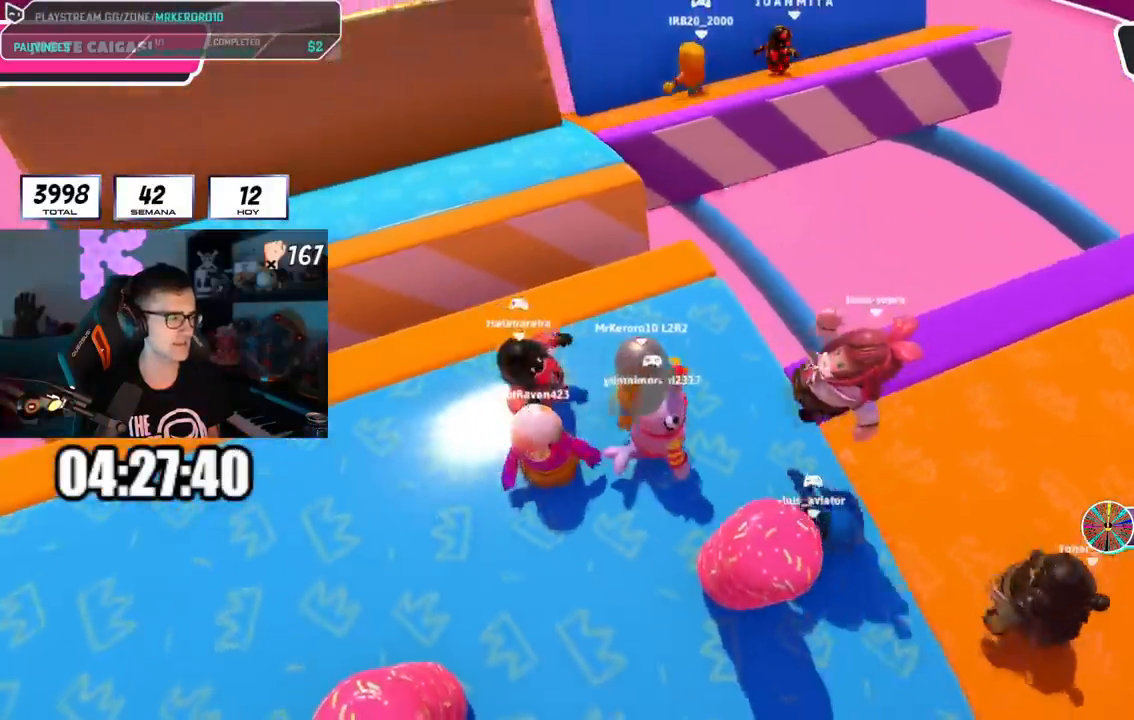
{"buttons": [], "left_stick": "center", "right_stick": "center", "events": [[150, "L1", "down"], [184, "R1", "down"], [267, "L1", "up"], [300, "R1", "up"]]}
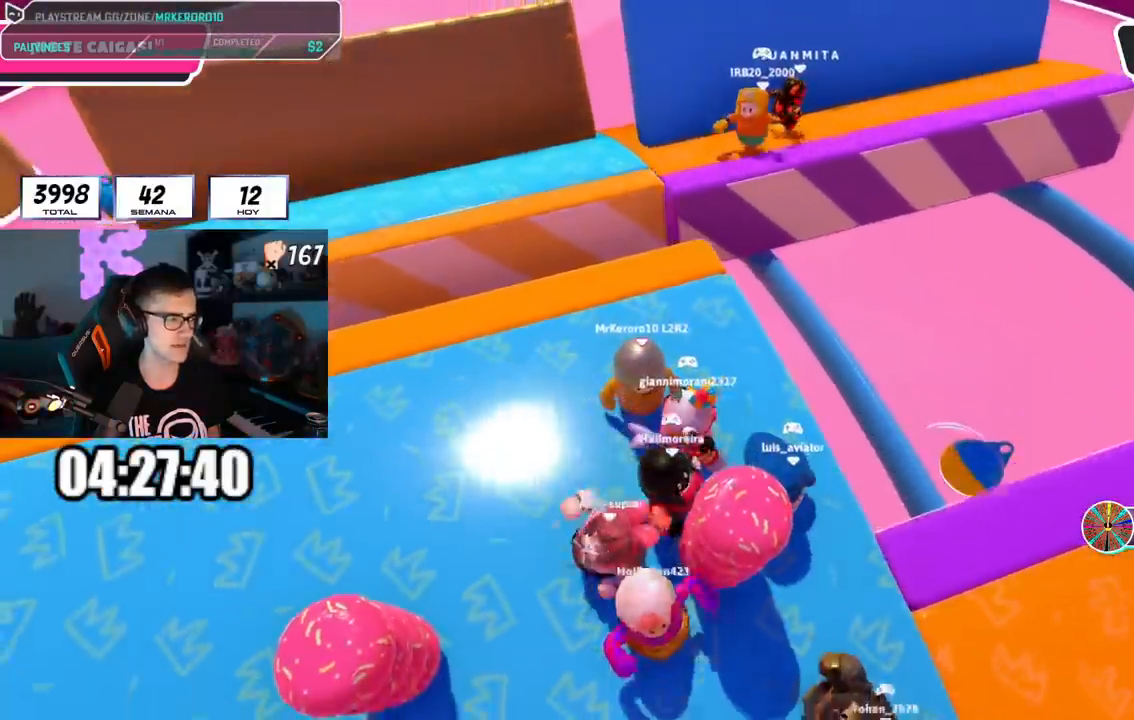
{"buttons": [], "left_stick": "right", "right_stick": "center", "events": [[100, "left_stick", "right"], [200, "left_stick", "center"], [500, "left_stick", "right"]]}
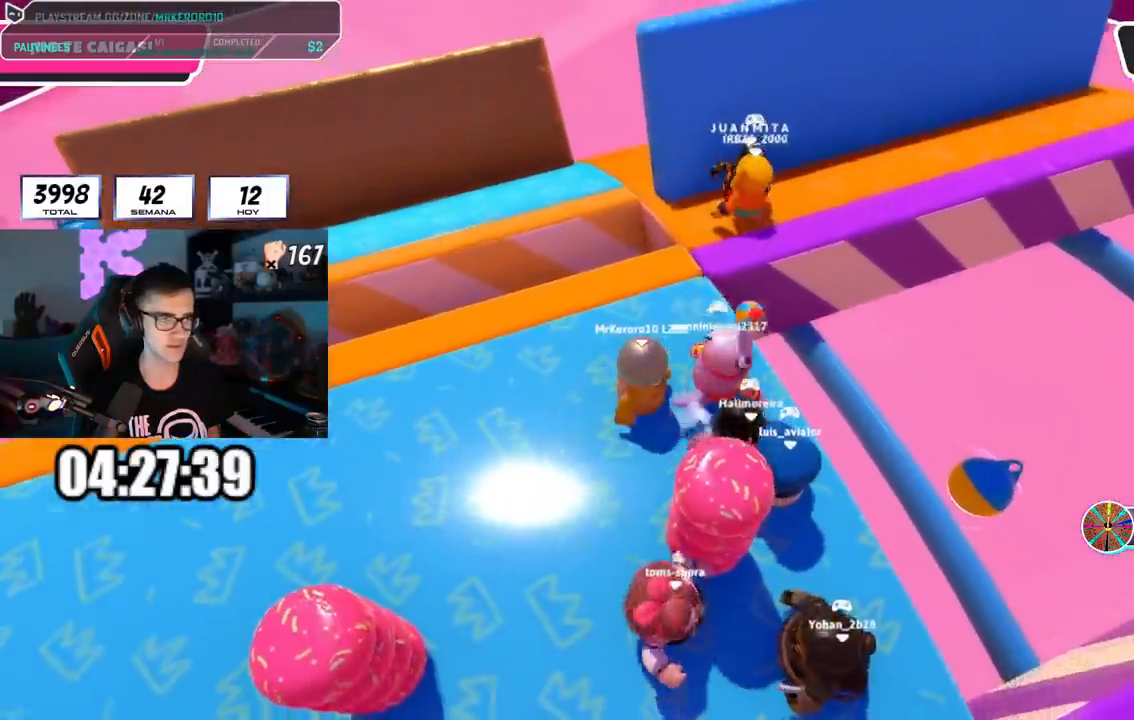
{"buttons": [], "left_stick": "up", "right_stick": "center", "events": [[84, "left_stick", "center"], [234, "left_stick", "up"], [384, "left_stick", "center"], [467, "left_stick", "up"]]}
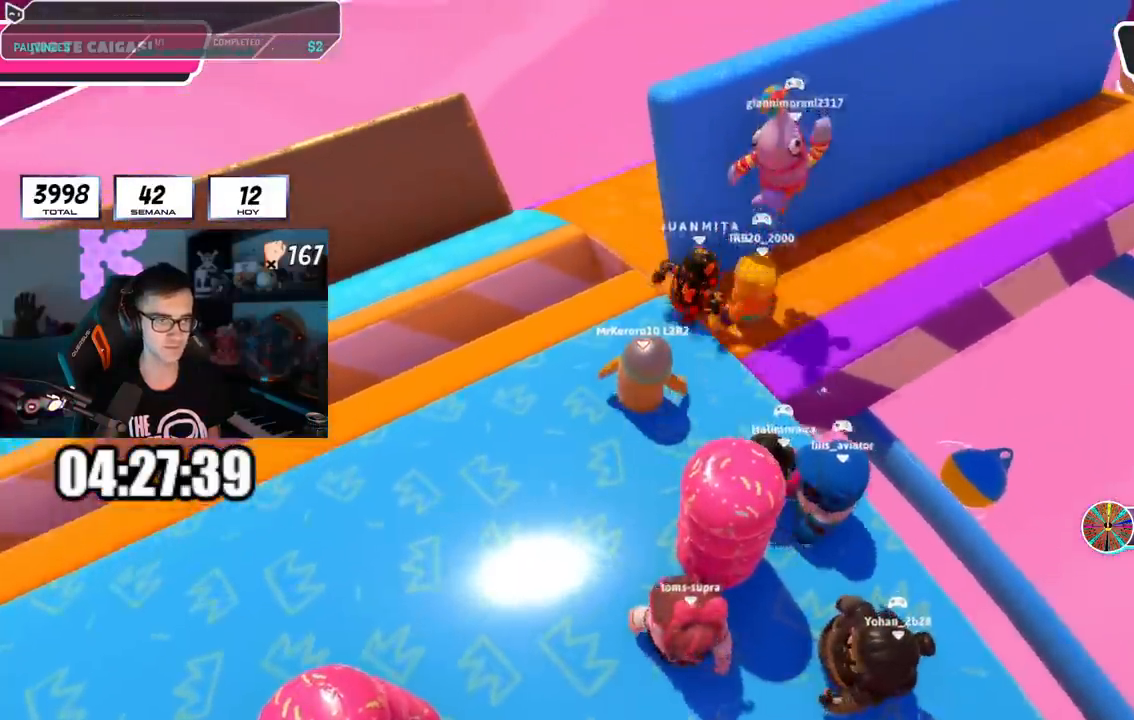
{"buttons": [], "left_stick": "up-right", "right_stick": "right", "events": [[83, "left_stick", "up-right"], [317, "right_stick", "right"]]}
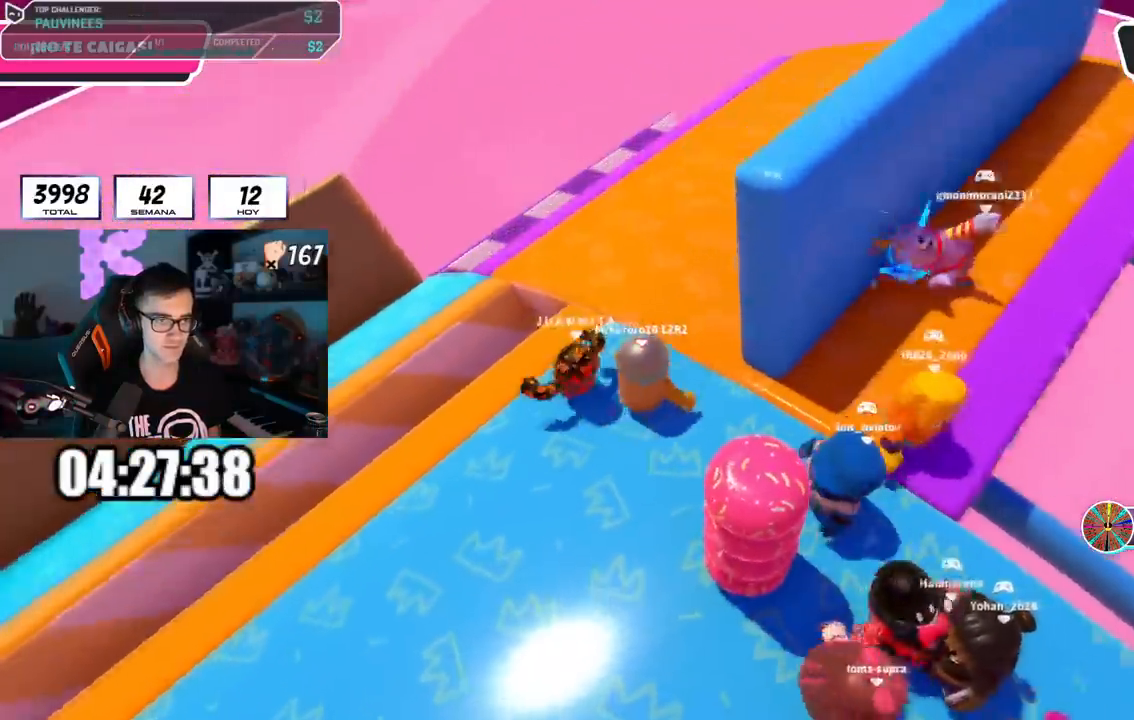
{"buttons": [], "left_stick": "up-right", "right_stick": "right", "events": []}
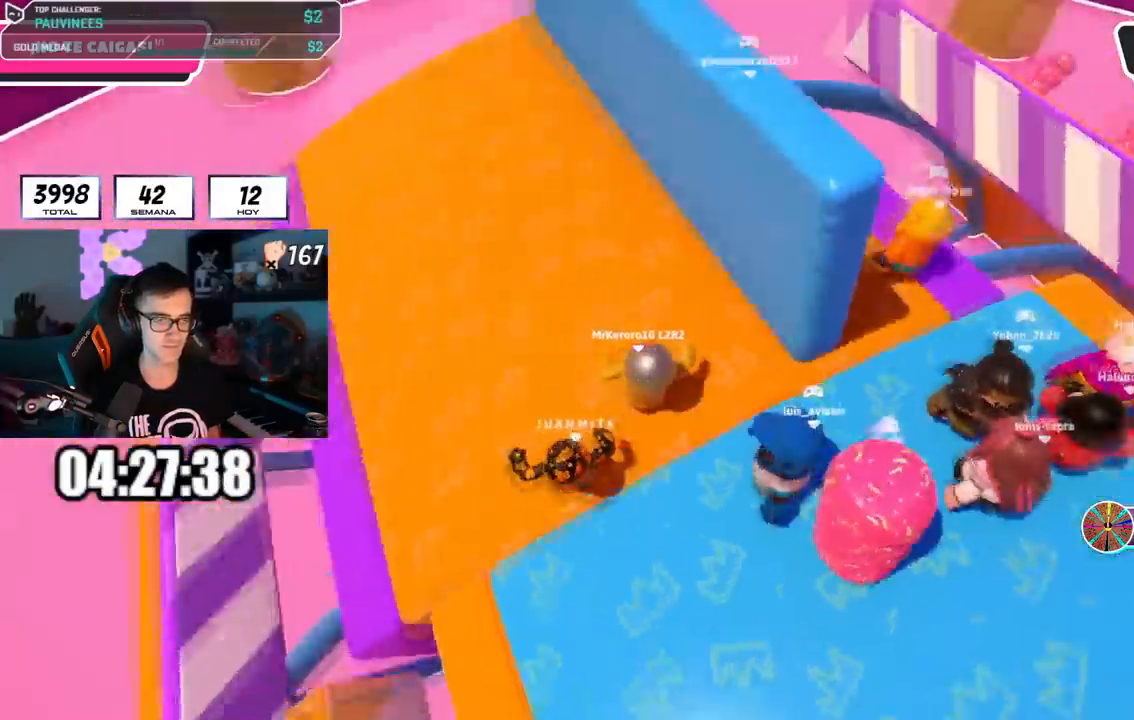
{"buttons": [], "left_stick": "center", "right_stick": "right", "events": [[216, "left_stick", "center"], [333, "left_stick", "down"], [400, "left_stick", "center"]]}
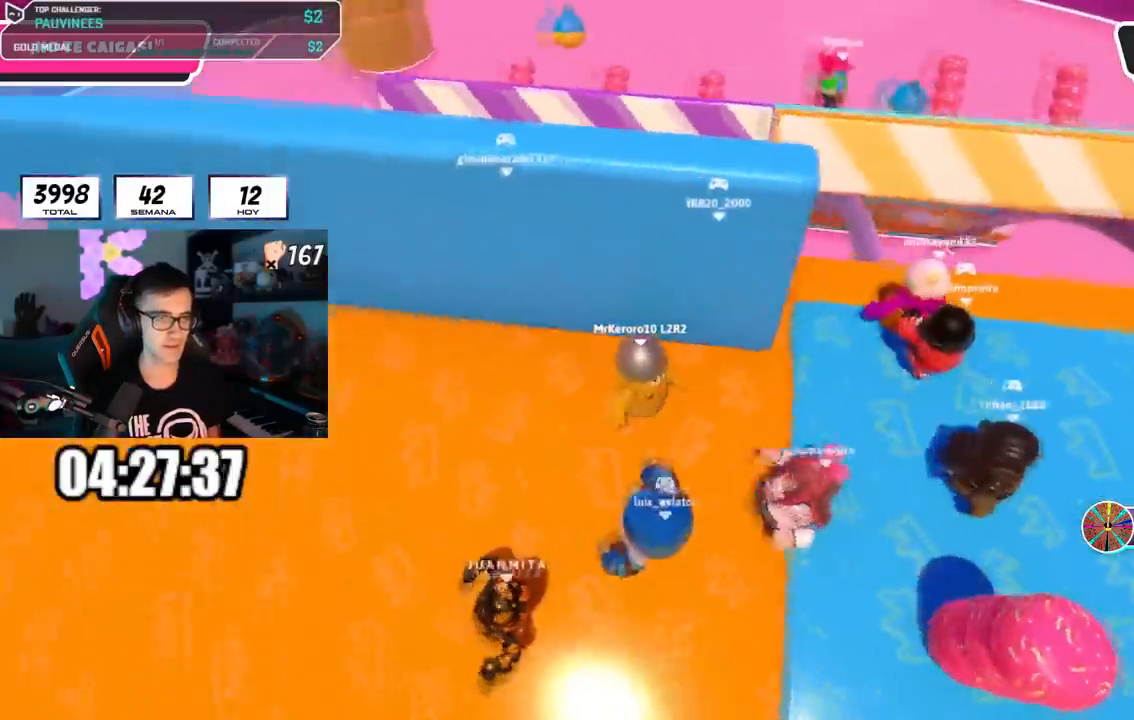
{"buttons": [], "left_stick": "center", "right_stick": "center", "events": [[50, "right_stick", "center"]]}
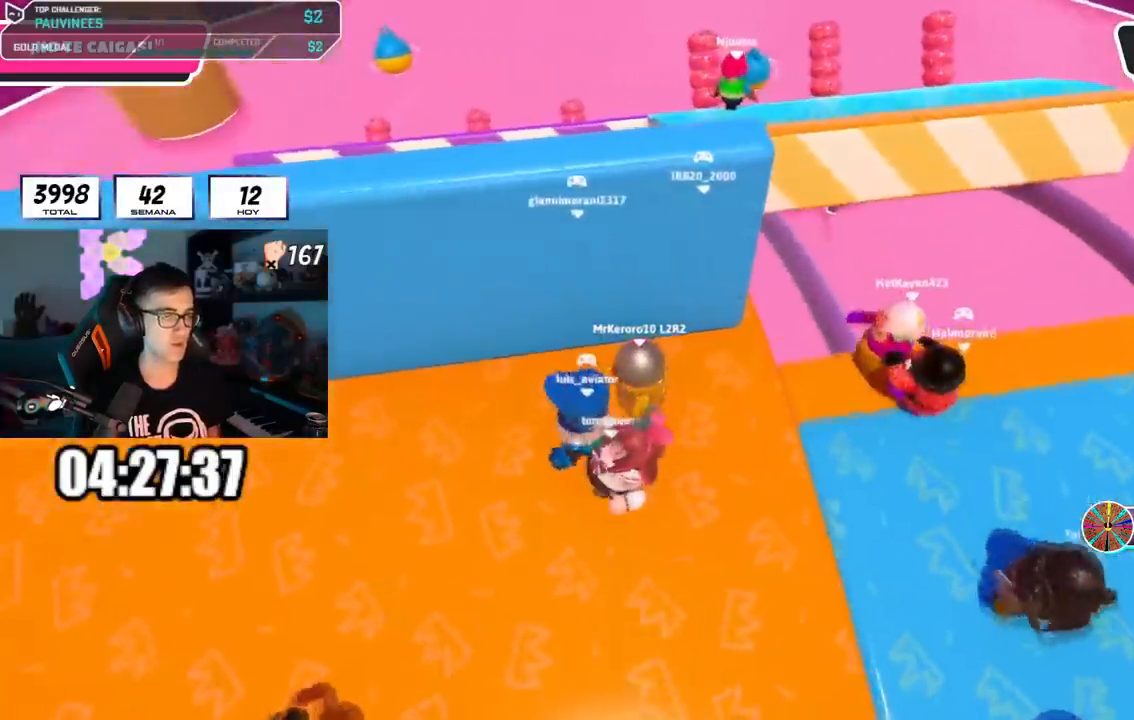
{"buttons": [], "left_stick": "center", "right_stick": "center", "events": [[200, "left_stick", "right"], [267, "left_stick", "center"]]}
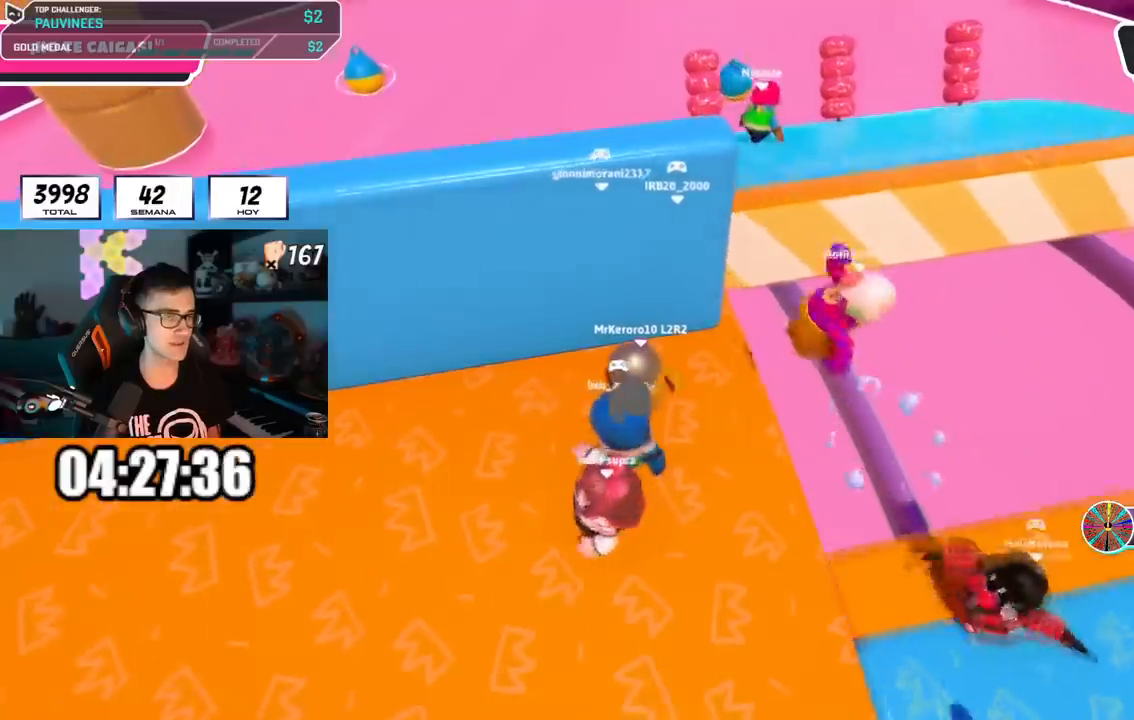
{"buttons": [], "left_stick": "up-right", "right_stick": "center", "events": [[234, "L1", "down"], [350, "left_stick", "up-right"], [434, "L1", "up"]]}
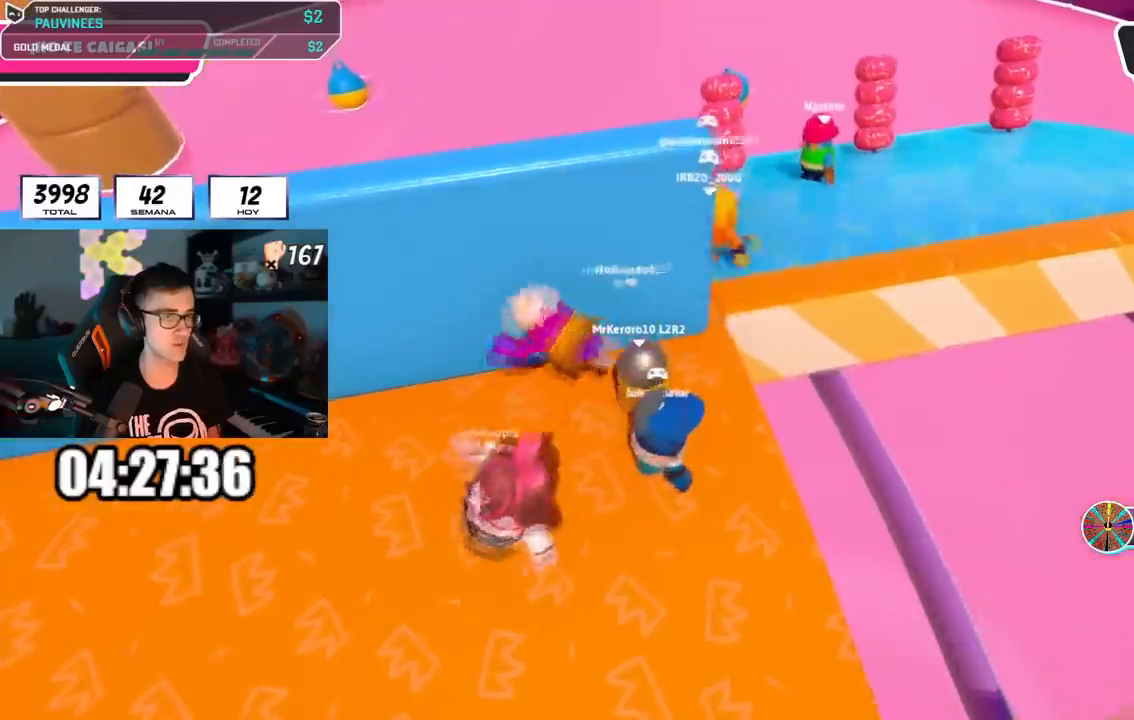
{"buttons": [], "left_stick": "up-right", "right_stick": "right", "events": [[417, "right_stick", "right"]]}
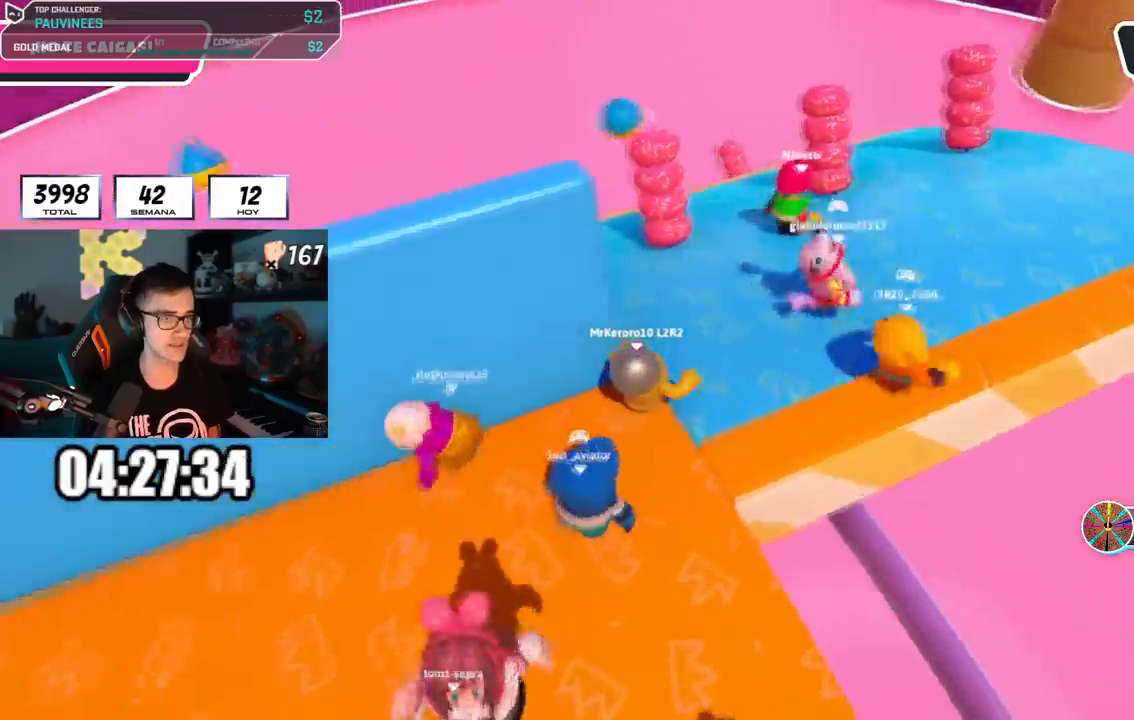
{"buttons": [], "left_stick": "down-left", "right_stick": "right", "events": [[350, "left_stick", "center"], [401, "left_stick", "down-left"]]}
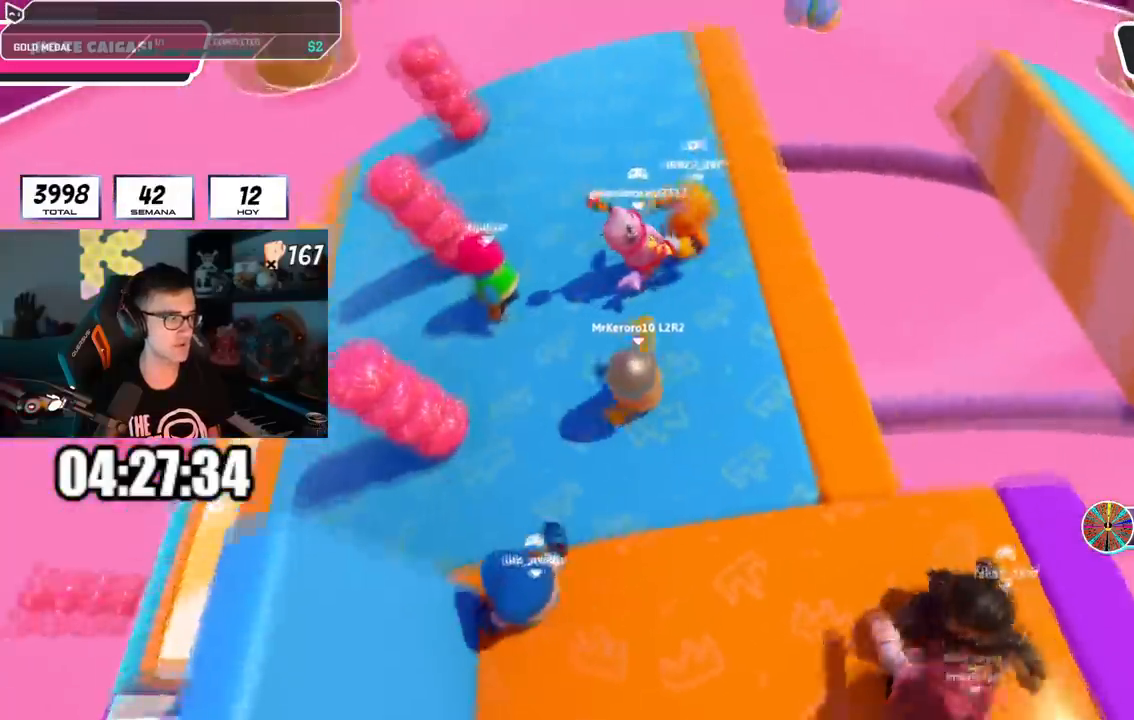
{"buttons": [], "left_stick": "center", "right_stick": "right", "events": [[33, "left_stick", "center"]]}
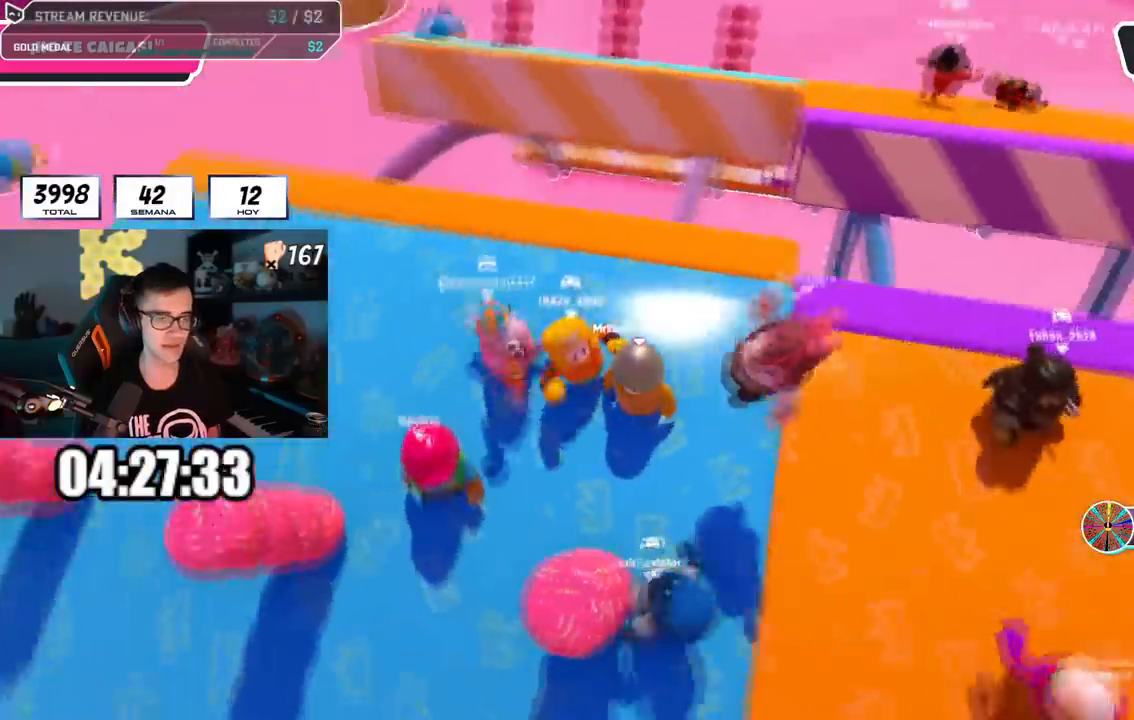
{"buttons": [], "left_stick": "center", "right_stick": "right", "events": [[50, "L1", "down"], [50, "left_stick", "up-right"], [134, "L1", "up"], [134, "left_stick", "center"], [300, "L1", "down"], [417, "left_stick", "right"], [467, "L1", "up"], [501, "left_stick", "center"]]}